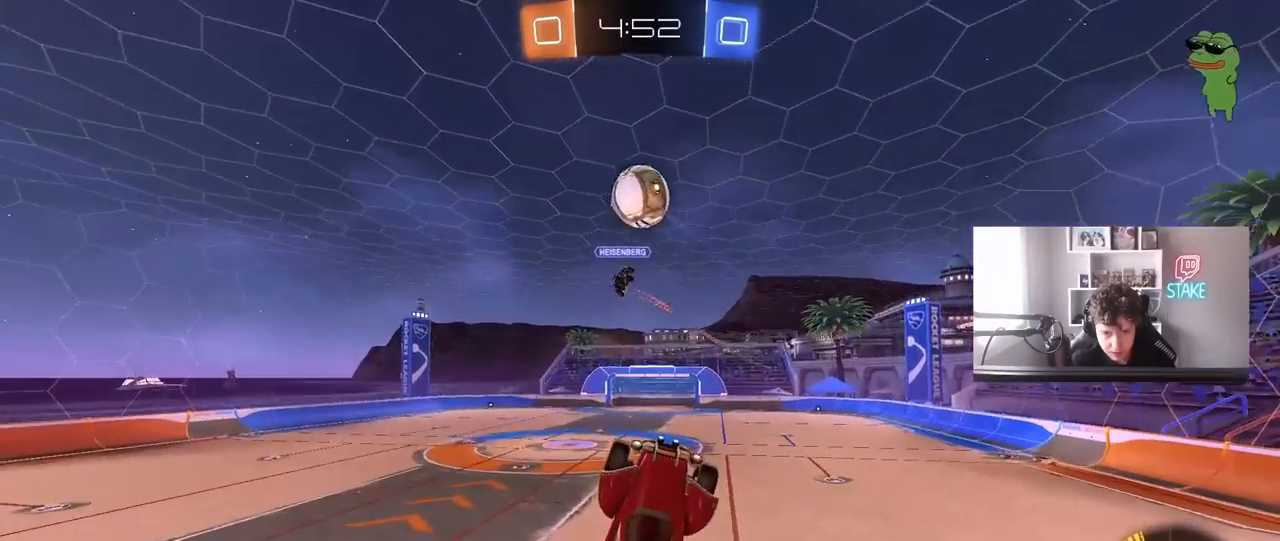
Gameplay with keyboard and mouse; each line is a JSON object with the keys and mouse buttons held at the frame after it. "events" lists presses ("down") and releases ("up") of "1", "2", "3", "4", "5", "a", "alt", "c", "caps_lock", "ctrl", "d", "e", "f", "g", "q", "r", "s", "shift", "space", "t", "tab", "v", "w", "x", "z", "mouse_left", "mouse_wheel" and "mouse_right" between this image and that frame as [ms after this image, input, new state], when the widget could be followed in between. "mouse_left", "mouse_wheel", "mouse_right" = the "left", "wheel", "right" buttons of the "mouse" list. No other keys are recorded. "wheel" means that the mouse wheel is clicked or scrolled. "mouse_move" is the direction in which the mouse moves at that frame (one of eight, or "still"), when it could be read.
{"keys": ["a", "w"], "mouse": ["left"], "mouse_move": "still", "events": [[17, "a", "down"], [117, "d", "up"], [350, "shift", "down"], [483, "shift", "up"]]}
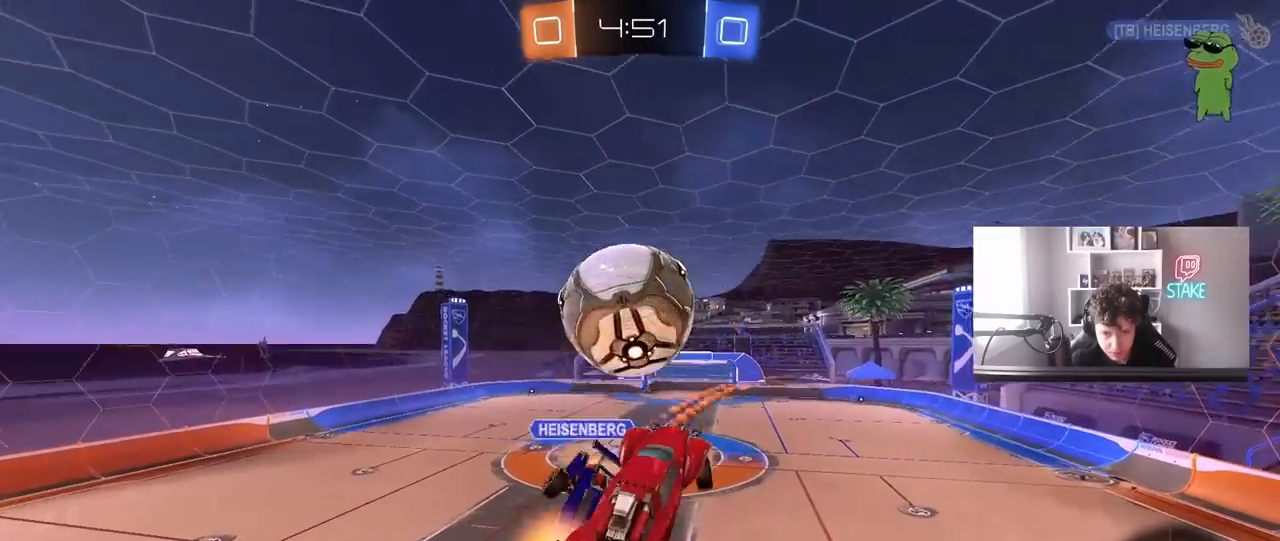
{"keys": ["a", "d", "s"], "mouse": [], "mouse_move": "still", "events": [[167, "shift", "down"], [217, "shift", "up"], [267, "shift", "down"], [317, "w", "up"], [367, "mouse_left", "up"], [450, "s", "down"], [500, "d", "down"], [500, "shift", "up"]]}
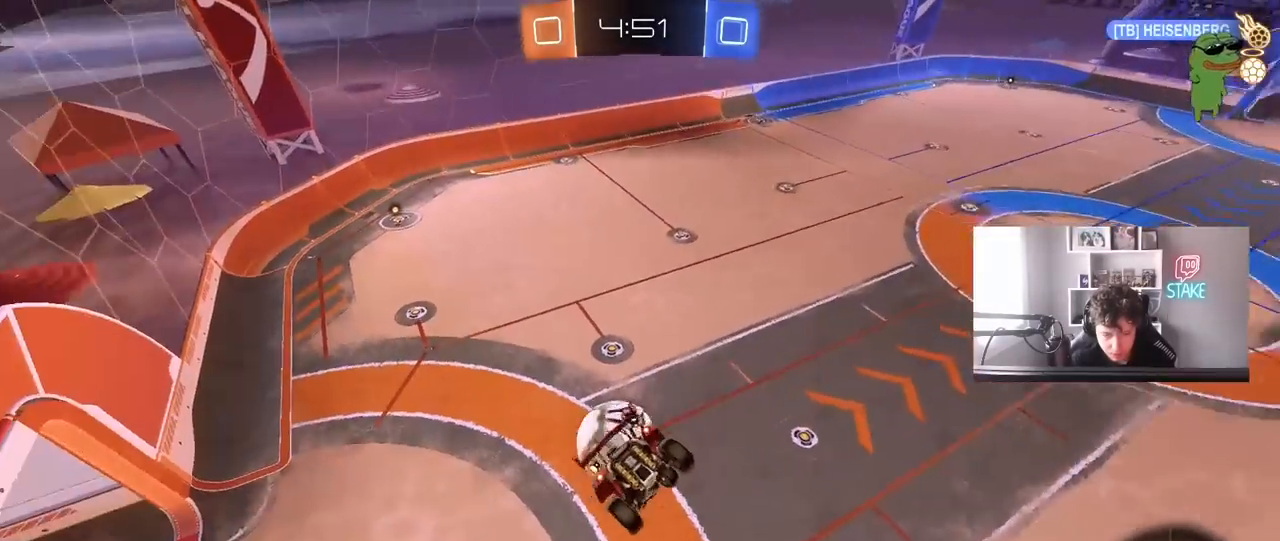
{"keys": ["a", "shift"], "mouse": [], "mouse_move": "still", "events": [[50, "a", "up"], [383, "a", "down"], [417, "d", "up"], [417, "s", "up"], [417, "shift", "down"]]}
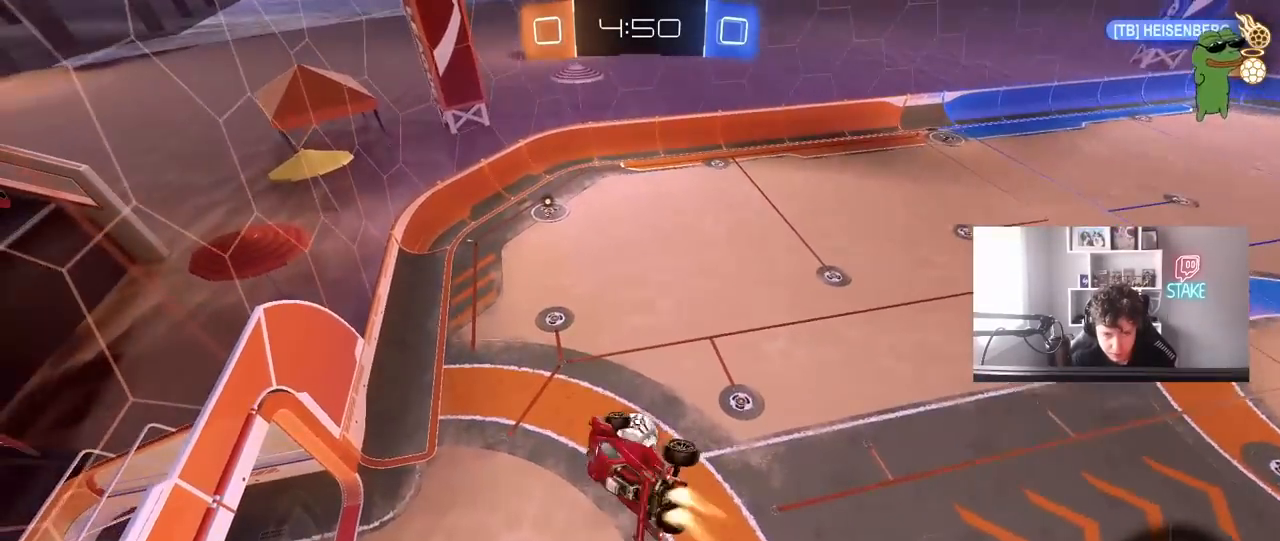
{"keys": ["a", "shift"], "mouse": ["left"], "mouse_move": "still", "events": [[17, "mouse_left", "down"], [17, "w", "down"], [150, "mouse_left", "up"], [150, "shift", "up"], [250, "mouse_left", "down"], [250, "shift", "down"], [300, "w", "up"]]}
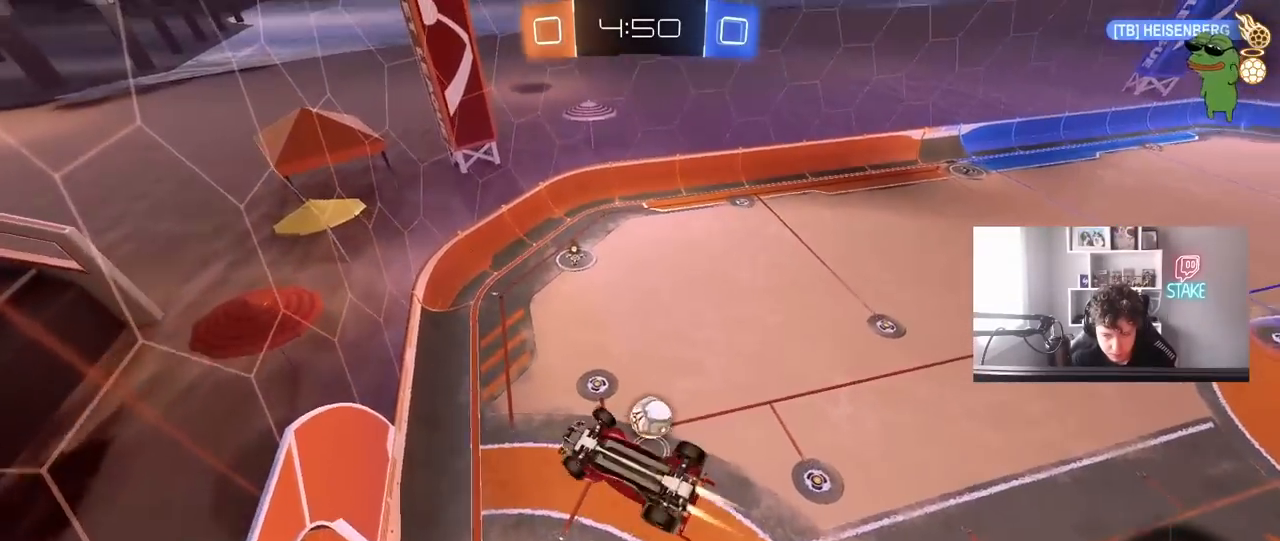
{"keys": [], "mouse": [], "mouse_move": "still", "events": [[33, "shift", "up"], [83, "a", "up"], [83, "d", "down"], [83, "s", "down"], [167, "d", "up"], [167, "s", "up"], [317, "d", "down"], [367, "s", "down"], [367, "shift", "down"], [400, "mouse_left", "up"], [450, "d", "up"], [450, "s", "up"], [450, "shift", "up"]]}
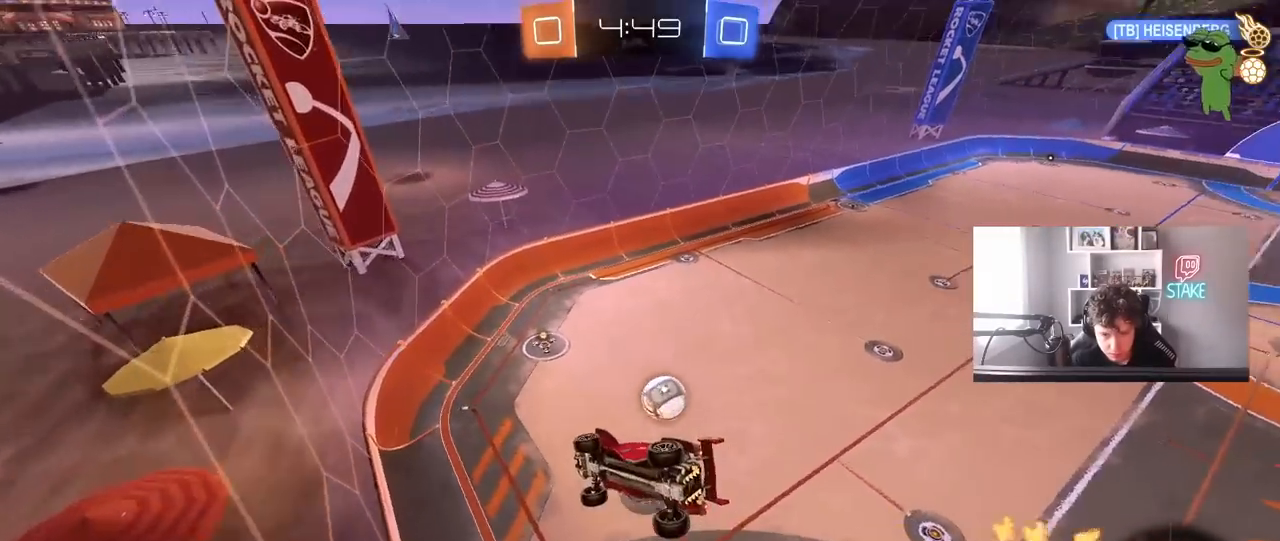
{"keys": ["w"], "mouse": [], "mouse_move": "still", "events": [[283, "a", "down"], [283, "w", "down"], [467, "a", "up"]]}
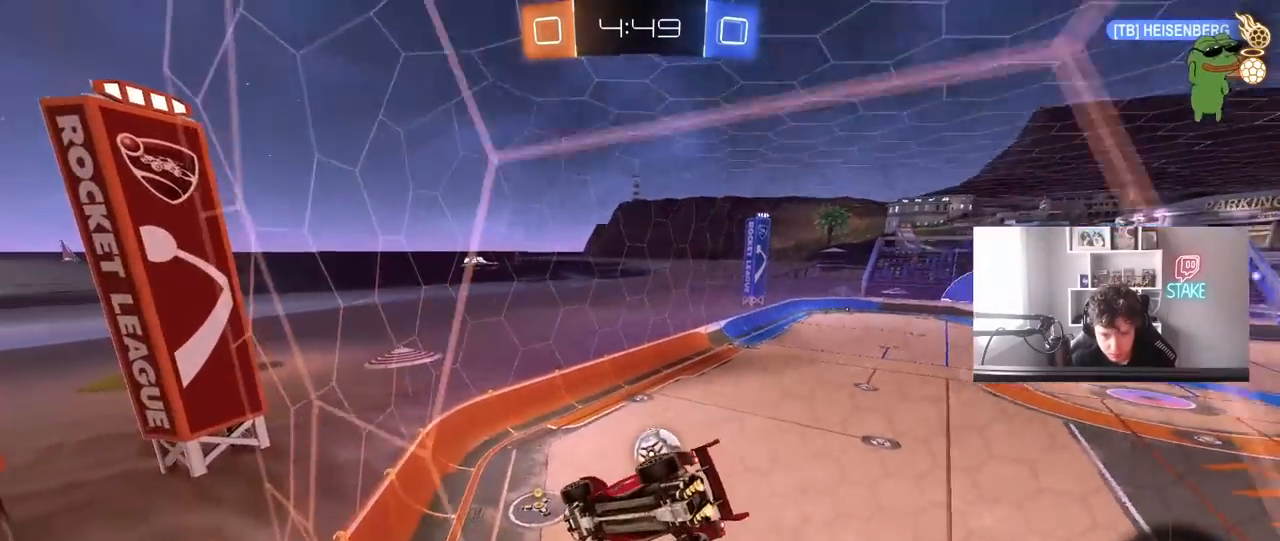
{"keys": ["w"], "mouse": [], "mouse_move": "still", "events": [[200, "d", "down"], [250, "d", "up"], [400, "a", "down"], [400, "mouse_left", "down"], [483, "a", "up"], [483, "mouse_left", "up"]]}
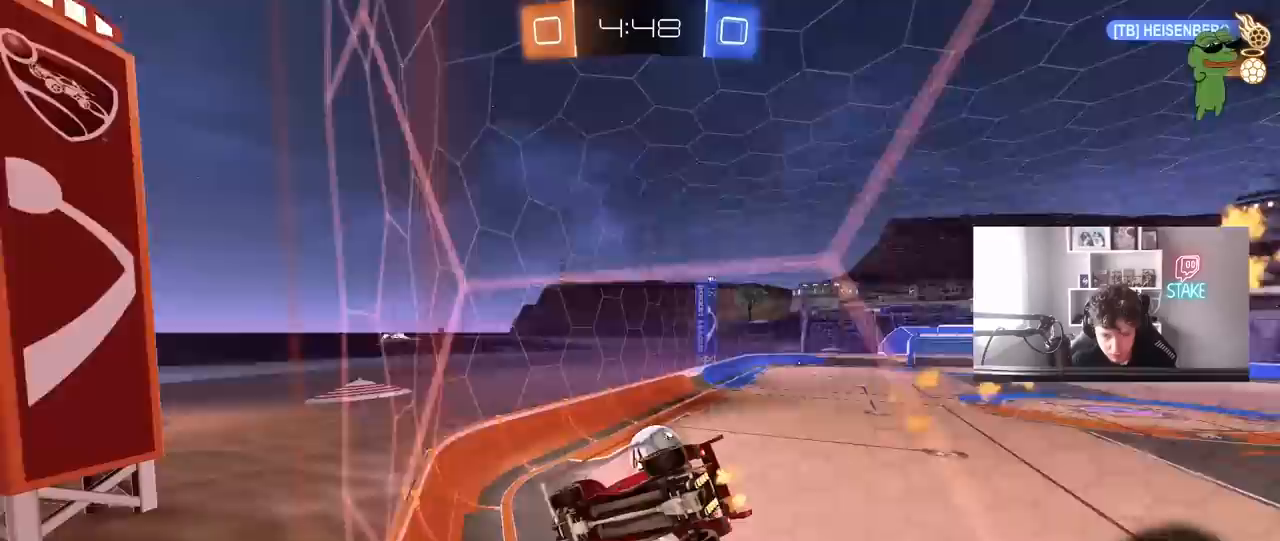
{"keys": ["a", "w"], "mouse": [], "mouse_move": "still", "events": [[267, "a", "down"], [317, "a", "up"], [500, "a", "down"]]}
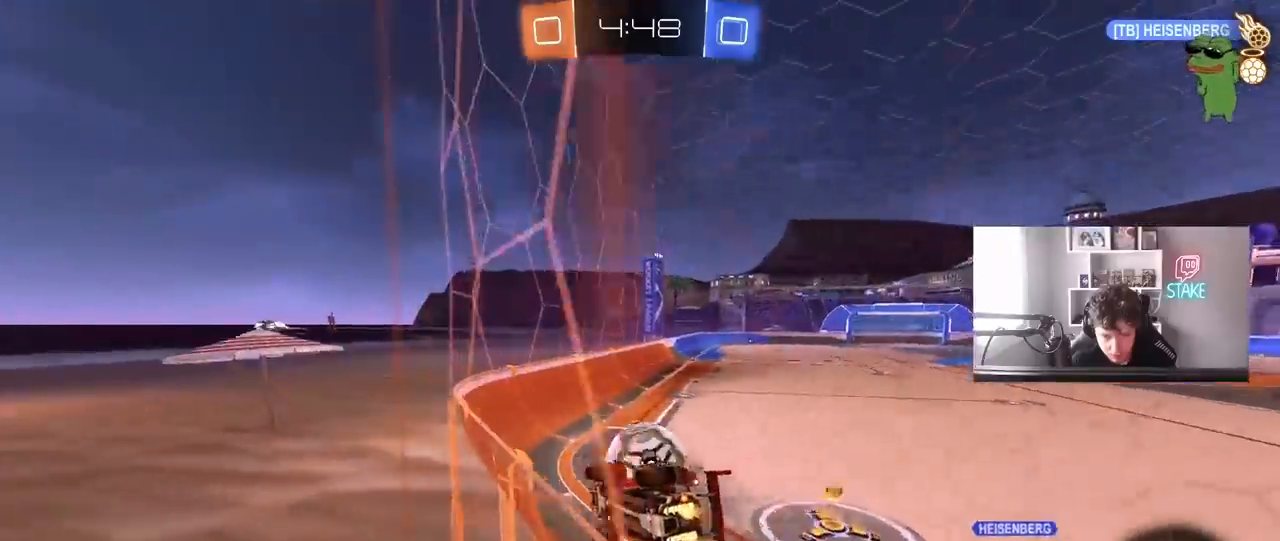
{"keys": ["d"], "mouse": ["left"], "mouse_move": "still", "events": [[100, "w", "up"], [133, "a", "up"], [183, "mouse_right", "down"], [233, "d", "down"], [283, "mouse_right", "up"], [333, "s", "down"], [417, "mouse_left", "down"], [417, "s", "up"]]}
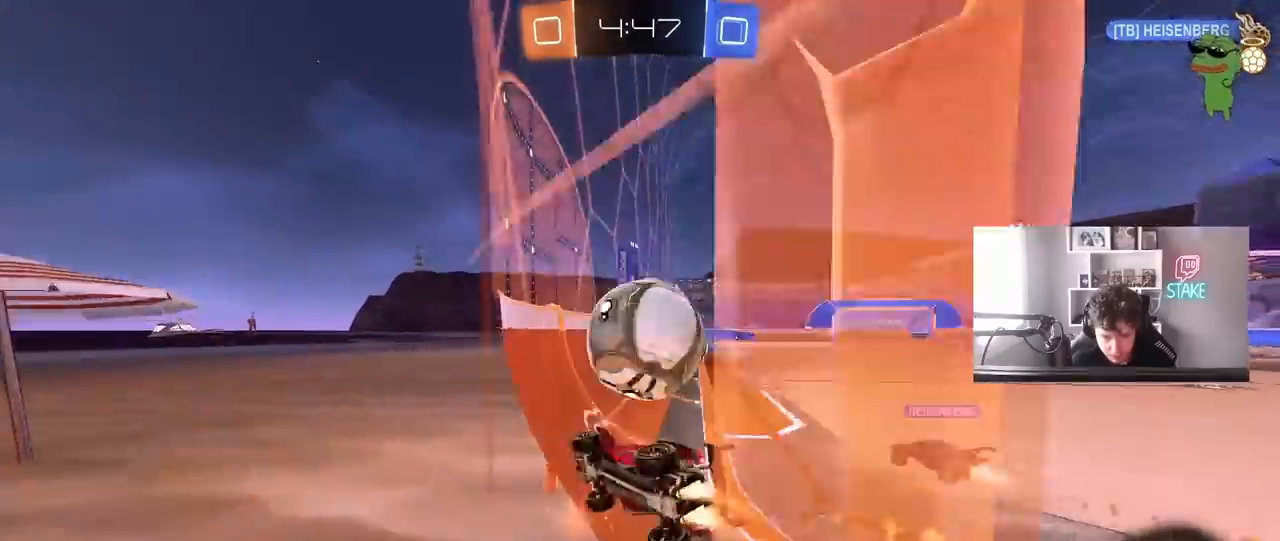
{"keys": ["w"], "mouse": [], "mouse_move": "still", "events": [[67, "w", "down"], [117, "mouse_left", "up"], [150, "mouse_left", "down"], [200, "d", "up"], [300, "d", "down"], [350, "mouse_left", "up"], [483, "d", "up"]]}
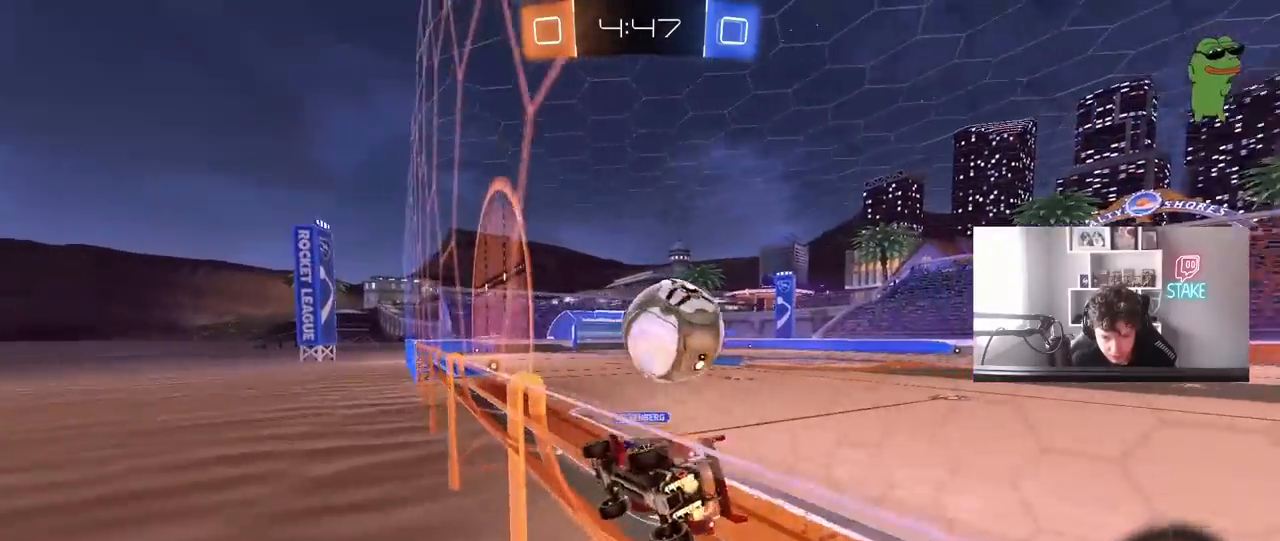
{"keys": ["a", "d", "shift"], "mouse": [], "mouse_move": "still", "events": [[33, "a", "down"], [83, "mouse_right", "down"], [83, "s", "down"], [83, "w", "up"], [133, "shift", "down"], [167, "d", "down"], [217, "mouse_right", "up"], [317, "d", "up"], [317, "s", "up"], [500, "d", "down"]]}
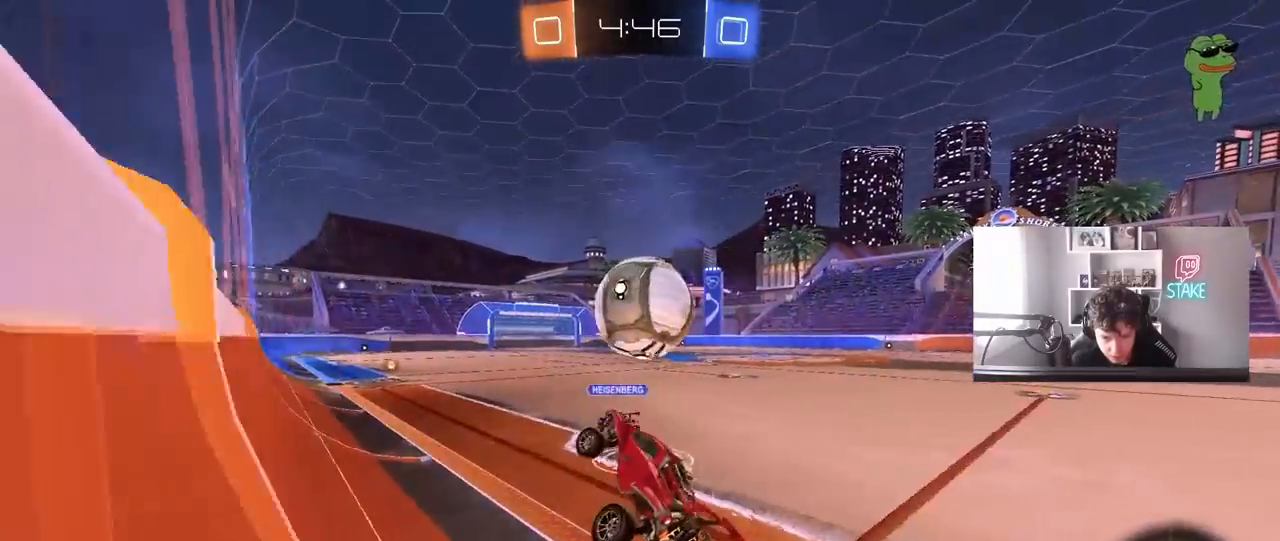
{"keys": ["space", "w"], "mouse": ["left"], "mouse_move": "still", "events": [[50, "a", "up"], [50, "shift", "up"], [50, "w", "down"], [133, "d", "up"], [183, "a", "down"], [383, "mouse_left", "down"], [383, "space", "down"], [433, "a", "up"]]}
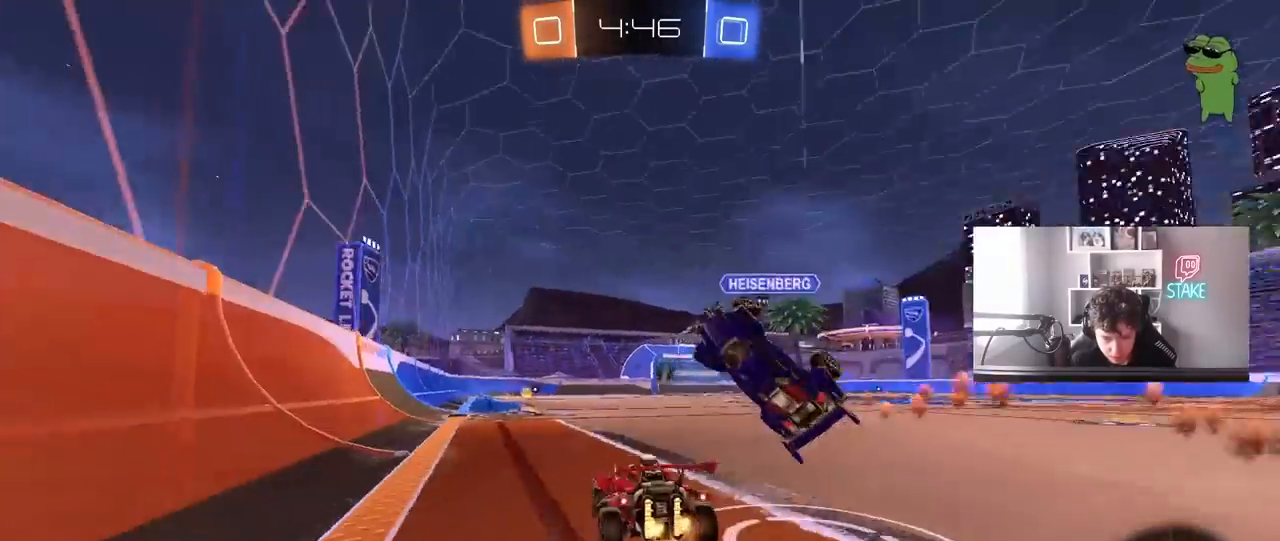
{"keys": ["a", "shift", "w"], "mouse": [], "mouse_move": "still", "events": [[17, "a", "down"], [67, "a", "up"], [67, "space", "up"], [200, "d", "down"], [250, "d", "up"], [250, "mouse_left", "up"], [350, "space", "down"], [383, "a", "down"], [383, "shift", "down"], [433, "space", "up"]]}
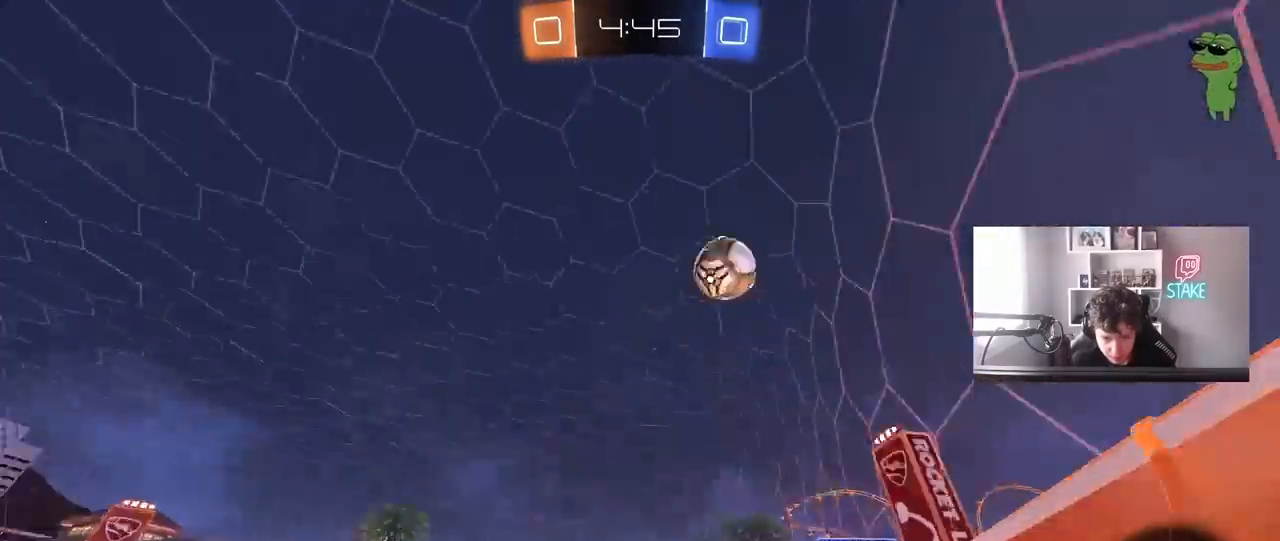
{"keys": ["a", "w"], "mouse": ["left"], "mouse_move": "still", "events": [[167, "a", "up"], [167, "shift", "up"], [267, "mouse_left", "down"], [367, "a", "down"]]}
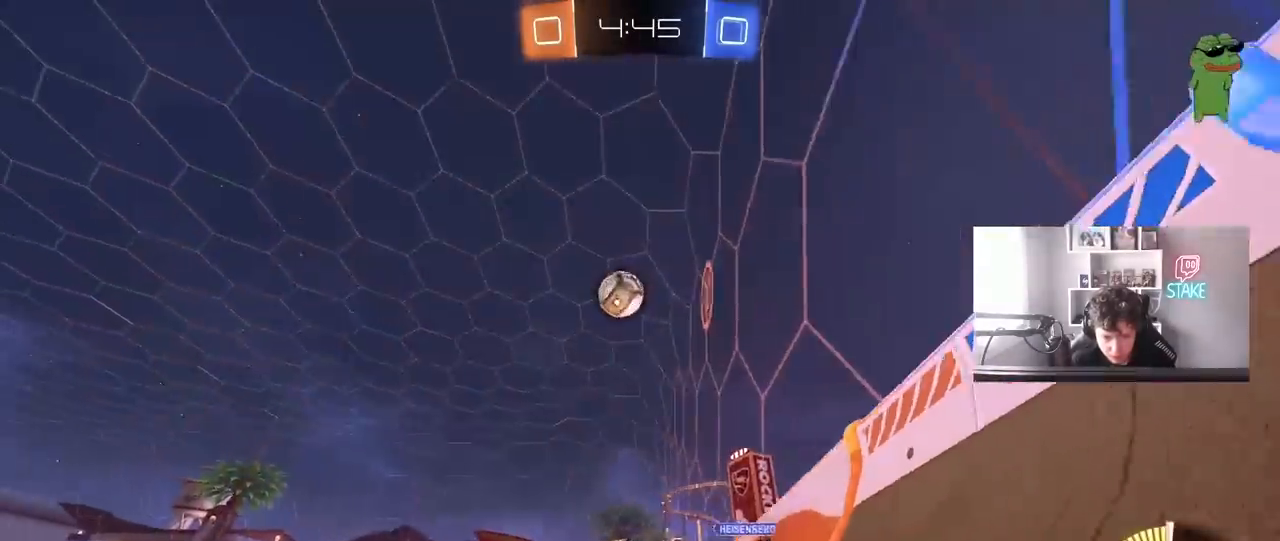
{"keys": ["a", "w"], "mouse": ["left"], "mouse_move": "still", "events": [[50, "a", "up"], [133, "a", "down"], [183, "mouse_left", "up"], [283, "a", "up"], [333, "mouse_left", "down"], [383, "d", "down"], [417, "a", "down"], [417, "d", "up"]]}
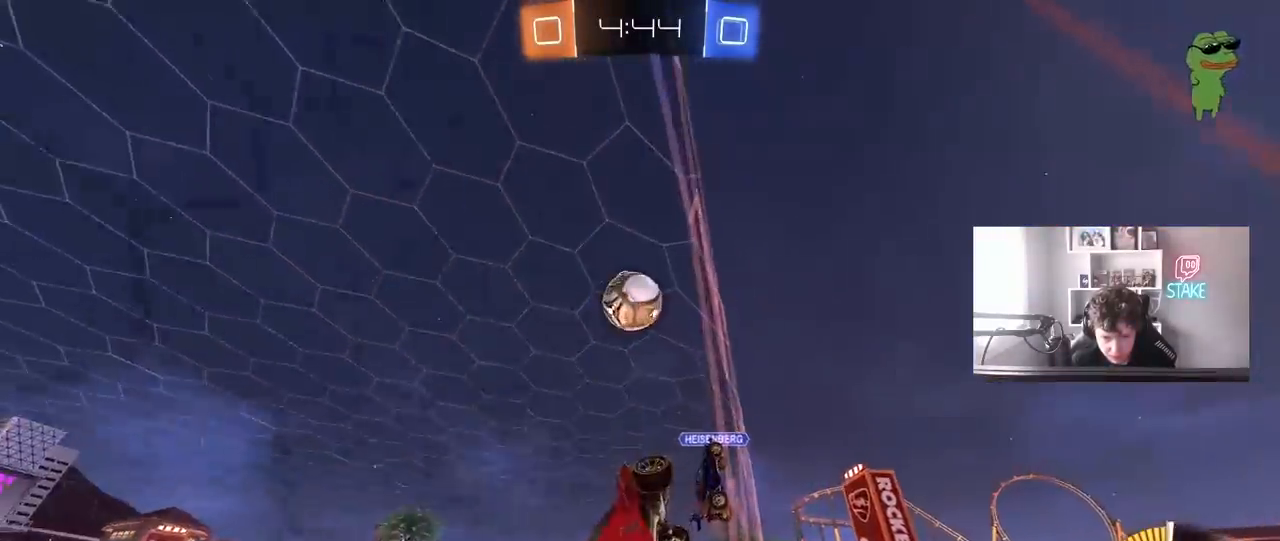
{"keys": ["a", "shift", "w"], "mouse": [], "mouse_move": "still", "events": [[67, "mouse_left", "up"], [200, "a", "up"], [250, "d", "down"], [300, "d", "up"], [350, "a", "down"], [350, "shift", "down"]]}
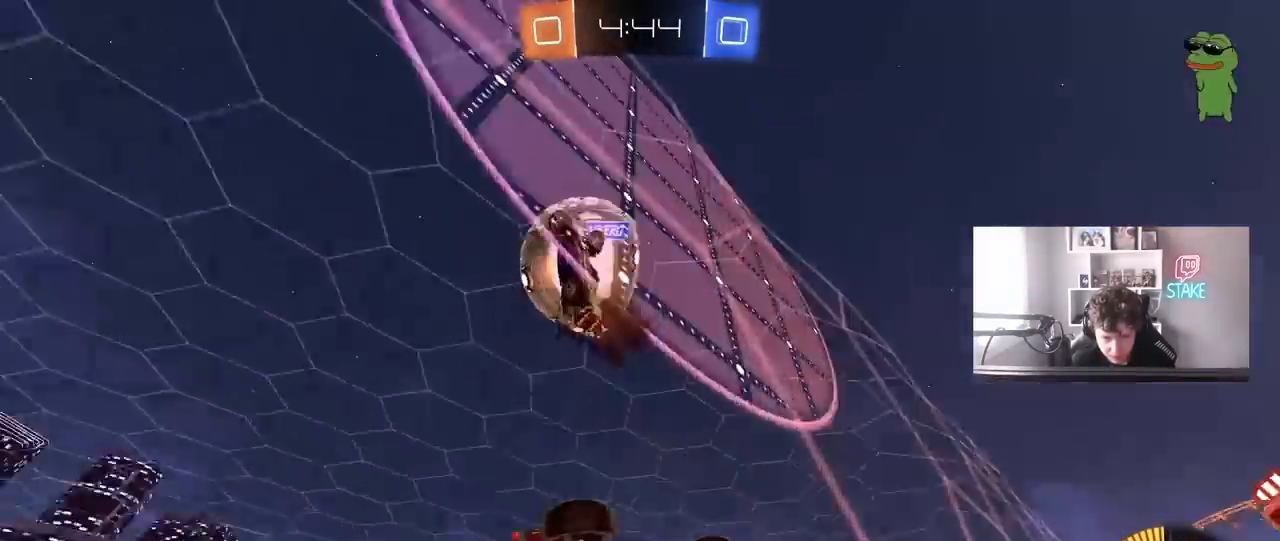
{"keys": ["d", "w"], "mouse": [], "mouse_move": "still", "events": [[33, "shift", "up"], [267, "a", "up"], [367, "d", "down"]]}
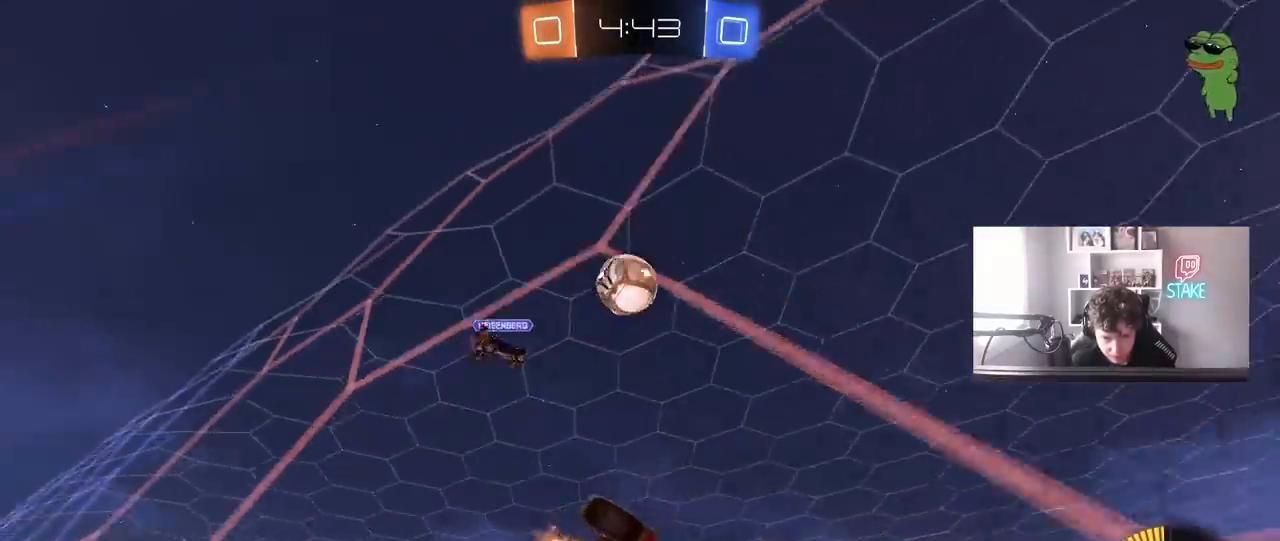
{"keys": ["w"], "mouse": [], "mouse_move": "up-left", "events": [[50, "d", "up"], [150, "a", "down"], [333, "a", "up"]]}
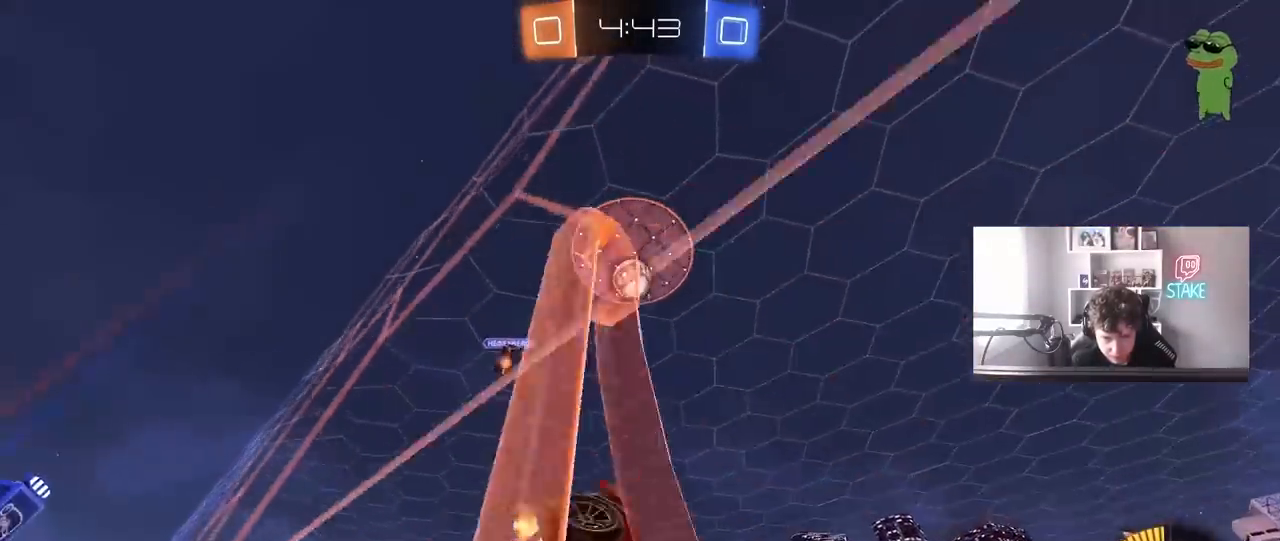
{"keys": ["w"], "mouse": [], "mouse_move": "still", "events": [[150, "d", "down"], [250, "d", "up"]]}
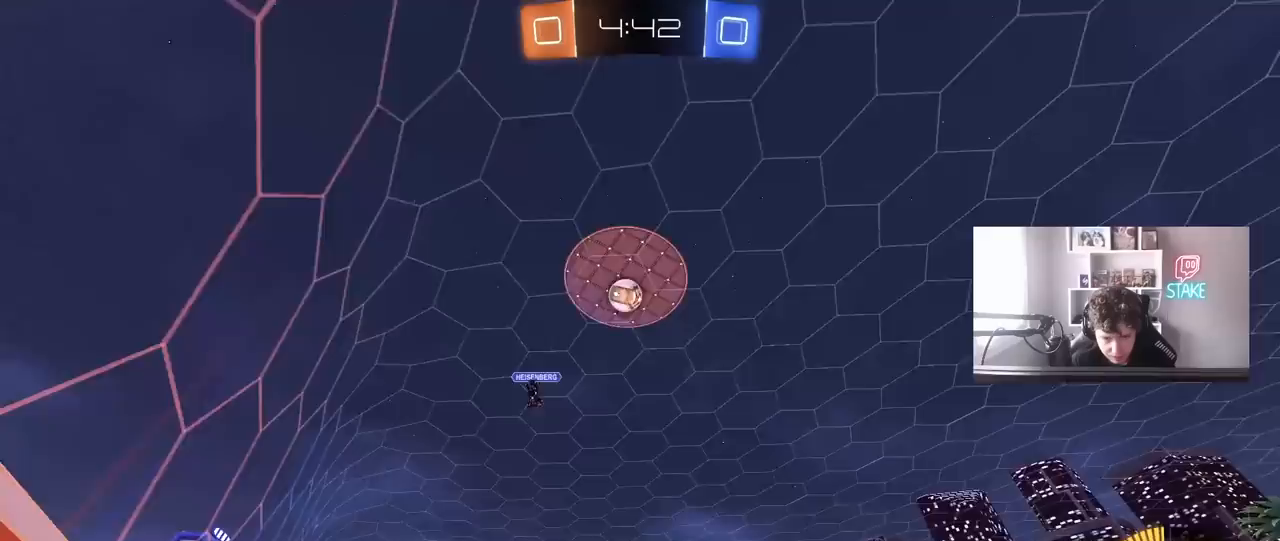
{"keys": [], "mouse": [], "mouse_move": "still", "events": [[317, "a", "down"], [367, "w", "up"], [450, "a", "up"]]}
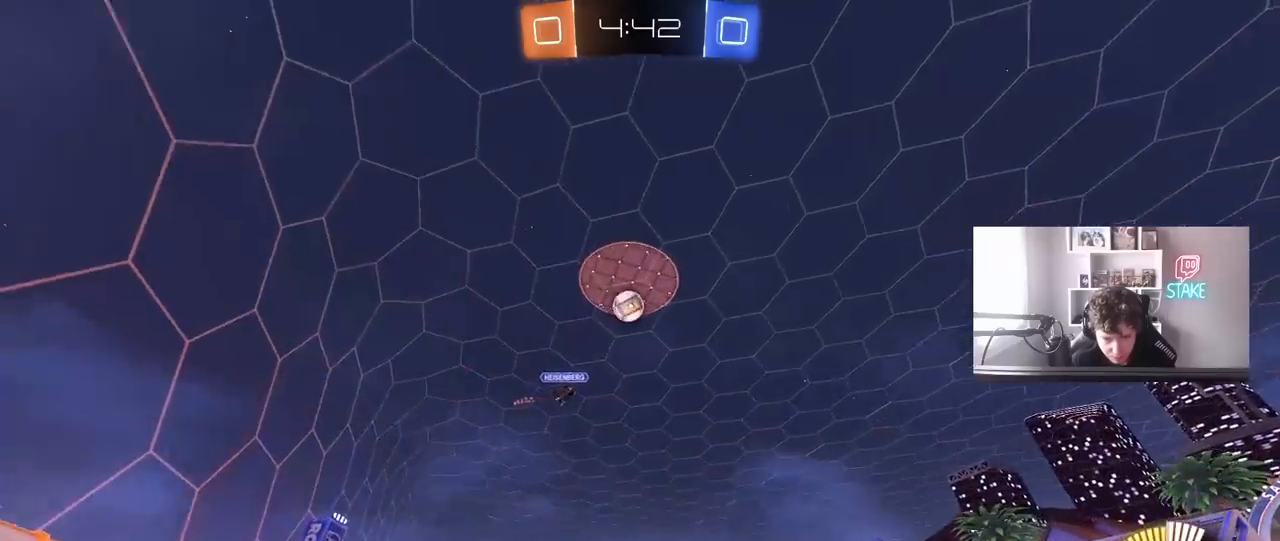
{"keys": ["a"], "mouse": [], "mouse_move": "still", "events": [[283, "a", "down"]]}
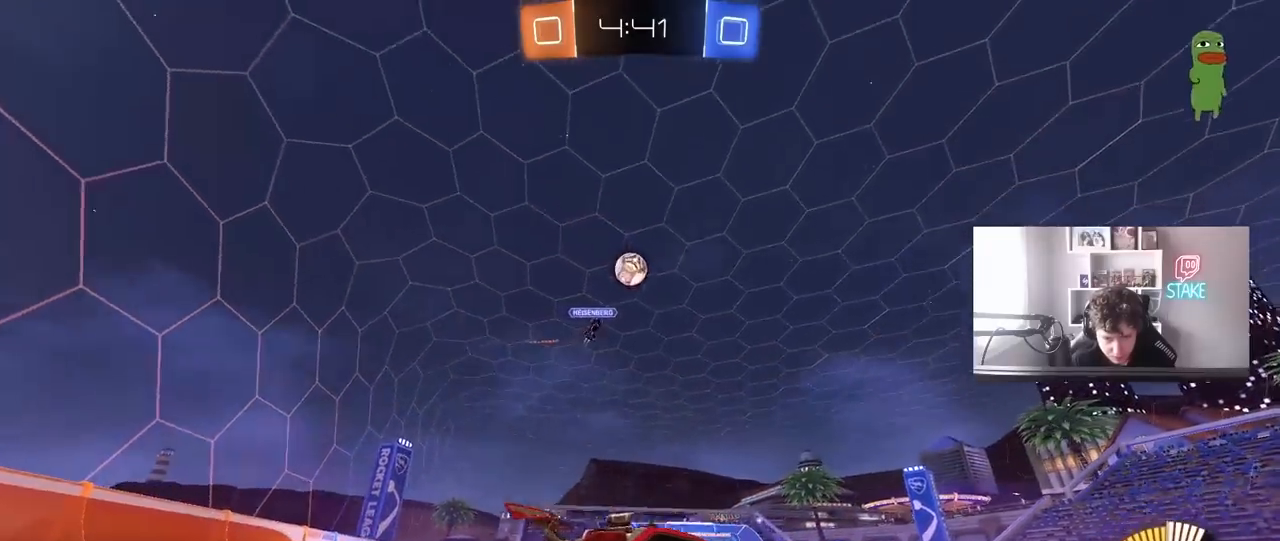
{"keys": ["d"], "mouse": [], "mouse_move": "still", "events": [[17, "a", "up"], [117, "w", "down"], [350, "w", "up"], [483, "d", "down"]]}
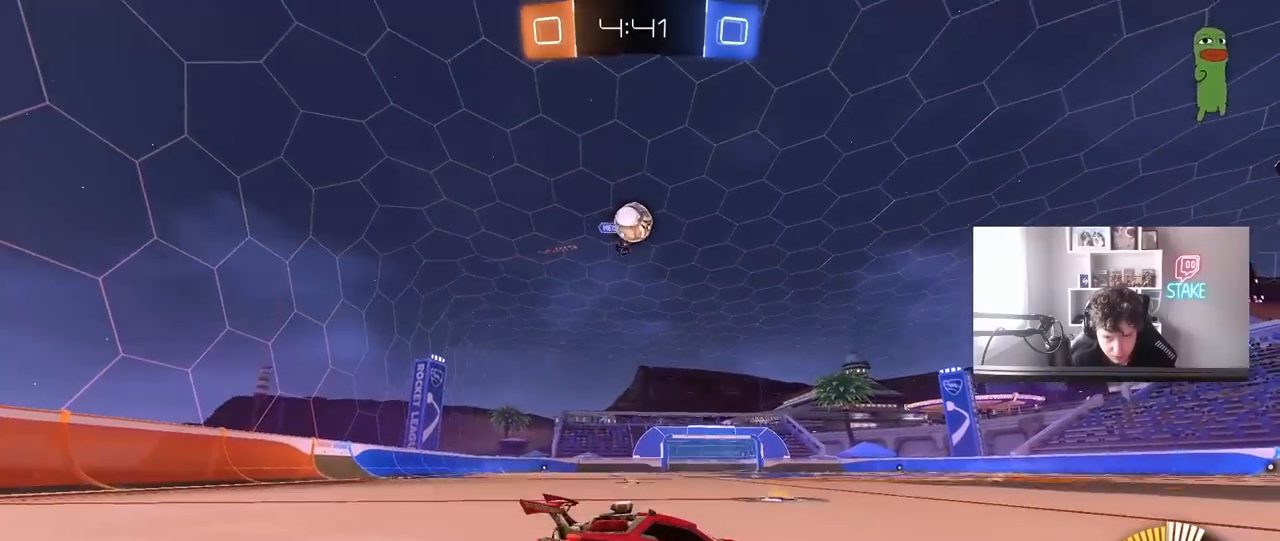
{"keys": ["a"], "mouse": [], "mouse_move": "still", "events": [[33, "w", "down"], [367, "d", "up"], [400, "a", "down"], [500, "w", "up"]]}
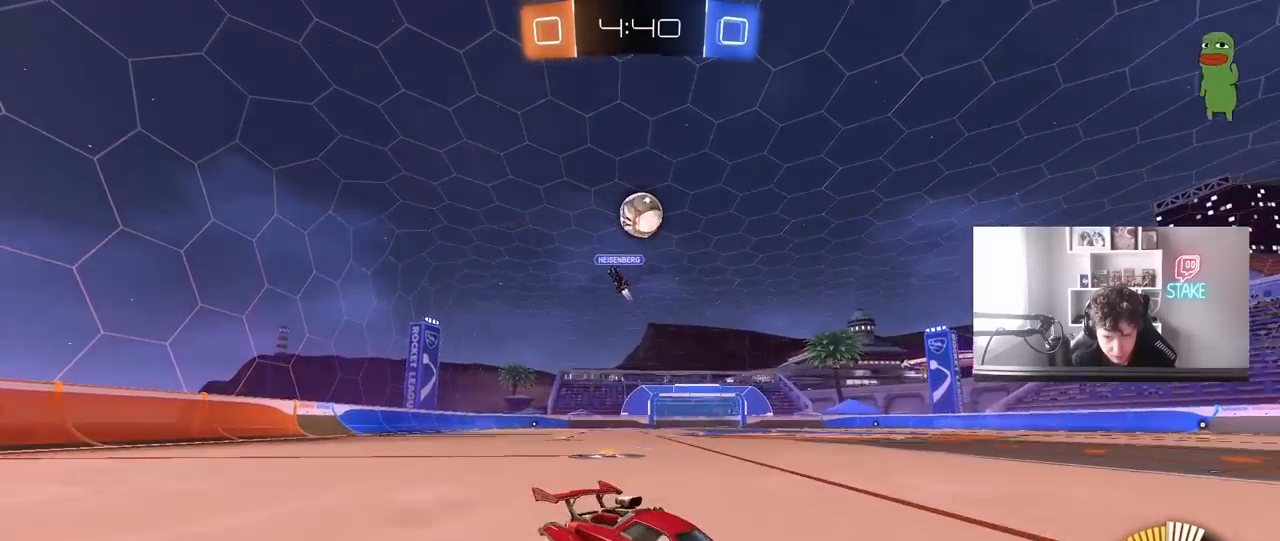
{"keys": ["d", "w"], "mouse": [], "mouse_move": "still", "events": [[233, "a", "up"], [333, "w", "down"], [433, "d", "down"]]}
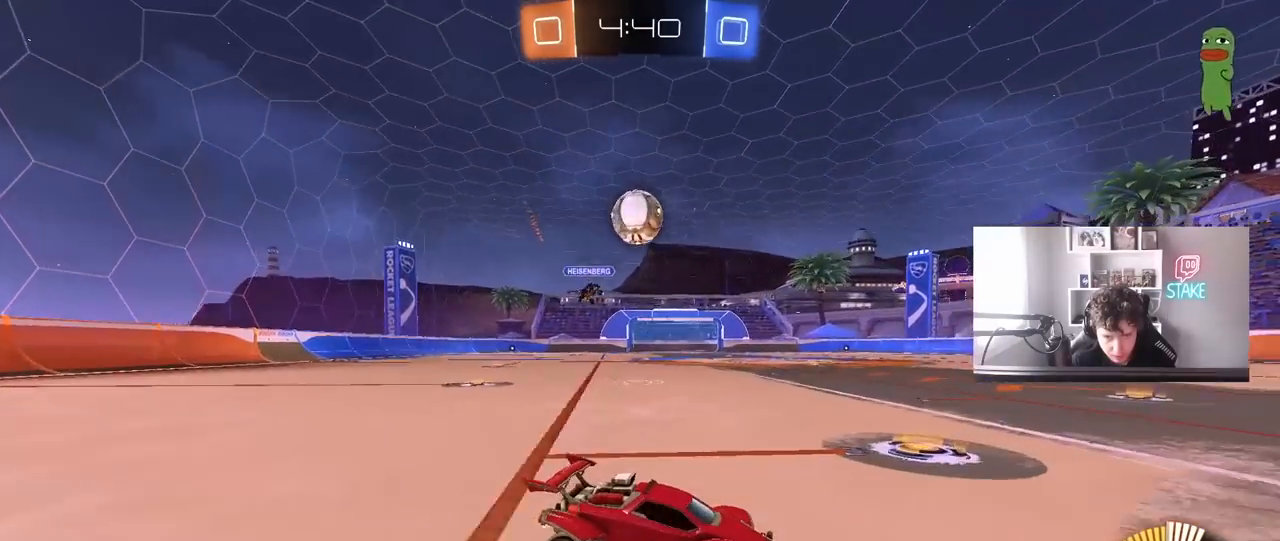
{"keys": ["a", "s"], "mouse": [], "mouse_move": "still", "events": [[167, "d", "up"], [200, "a", "down"], [300, "shift", "down"], [300, "w", "up"], [383, "s", "down"], [383, "shift", "up"]]}
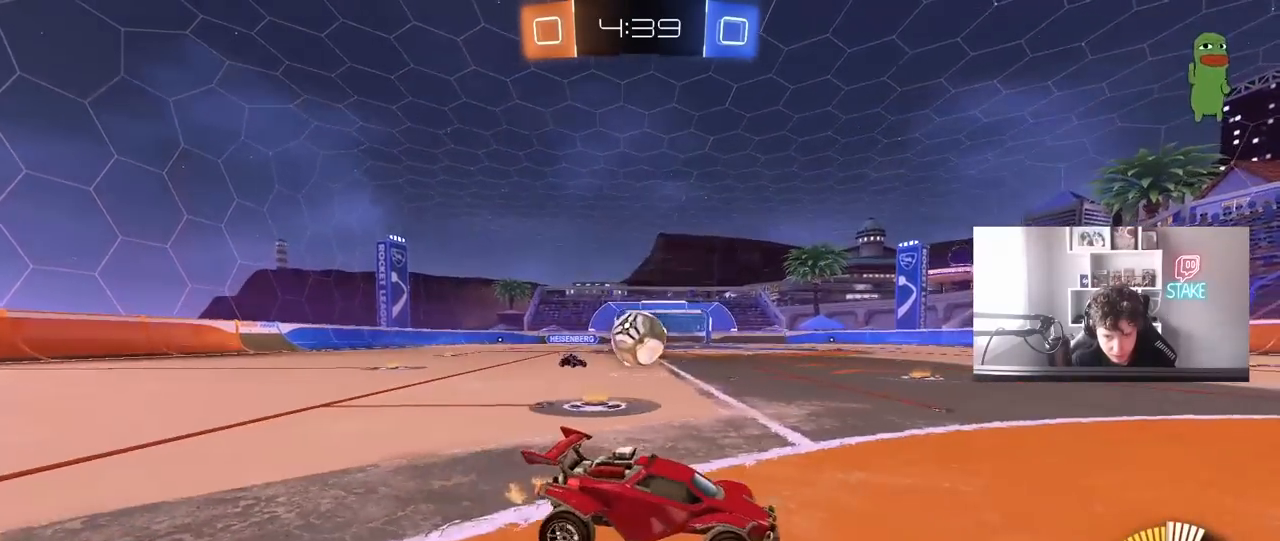
{"keys": [], "mouse": [], "mouse_move": "still", "events": [[33, "s", "up"], [117, "w", "down"], [267, "mouse_right", "down"], [267, "w", "up"], [367, "s", "down"], [400, "a", "up"], [400, "d", "down"], [450, "mouse_right", "up"], [450, "s", "up"], [500, "d", "up"]]}
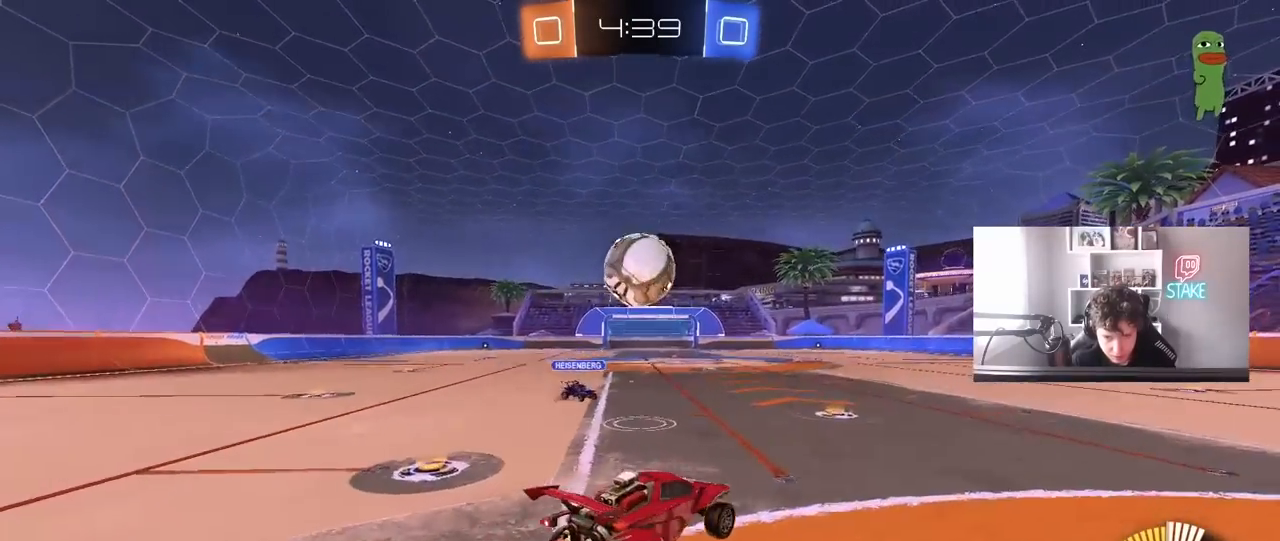
{"keys": ["s"], "mouse": [], "mouse_move": "still", "events": [[100, "mouse_right", "down"], [150, "mouse_right", "up"], [183, "d", "down"], [233, "d", "up"], [283, "d", "down"], [383, "d", "up"], [467, "s", "down"]]}
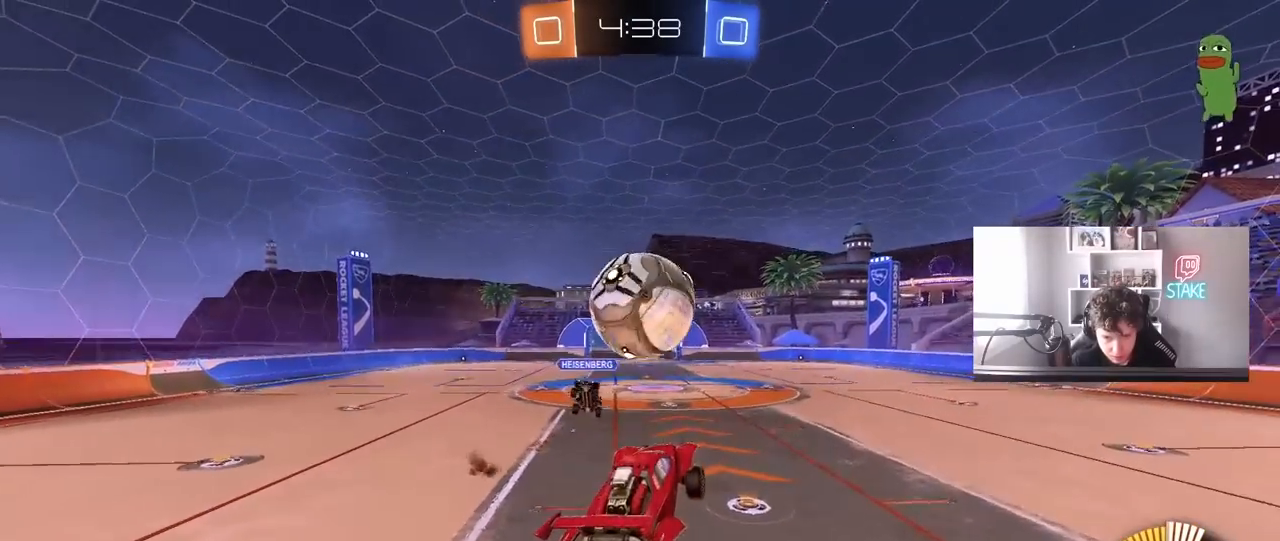
{"keys": ["d", "shift", "w"], "mouse": [], "mouse_move": "still", "events": [[17, "a", "down"], [17, "s", "up"], [67, "a", "up"], [117, "d", "down"], [150, "w", "down"], [200, "shift", "down"], [250, "shift", "up"], [300, "w", "up"], [433, "shift", "down"], [433, "w", "down"]]}
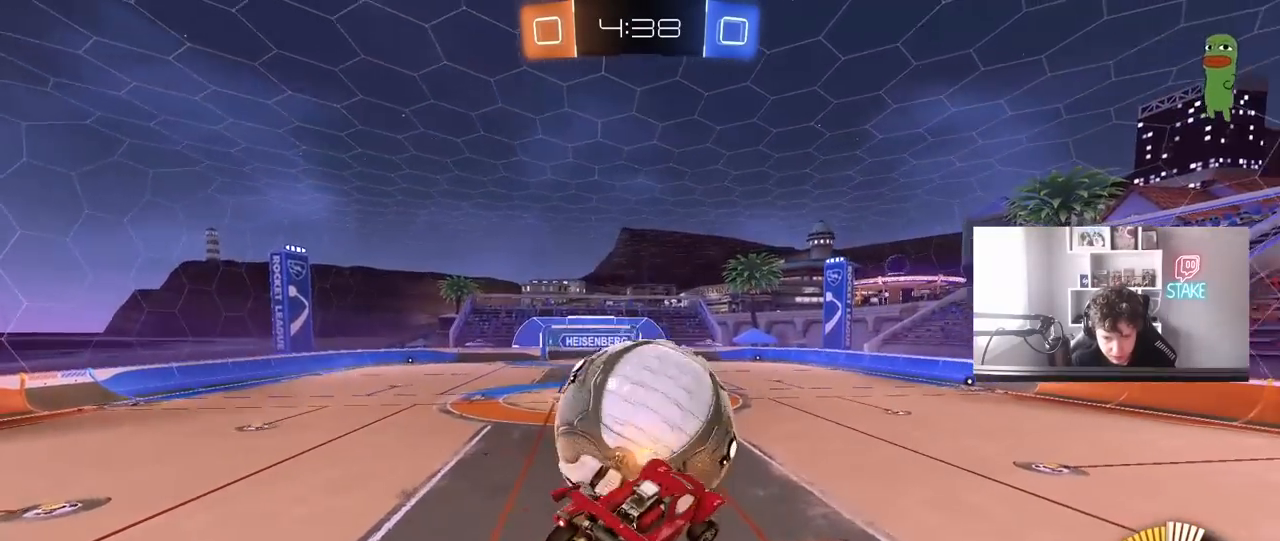
{"keys": ["a", "shift"], "mouse": ["left"], "mouse_move": "still", "events": [[33, "mouse_left", "down"], [167, "w", "up"], [217, "d", "up"], [267, "a", "down"], [367, "s", "down"], [450, "s", "up"]]}
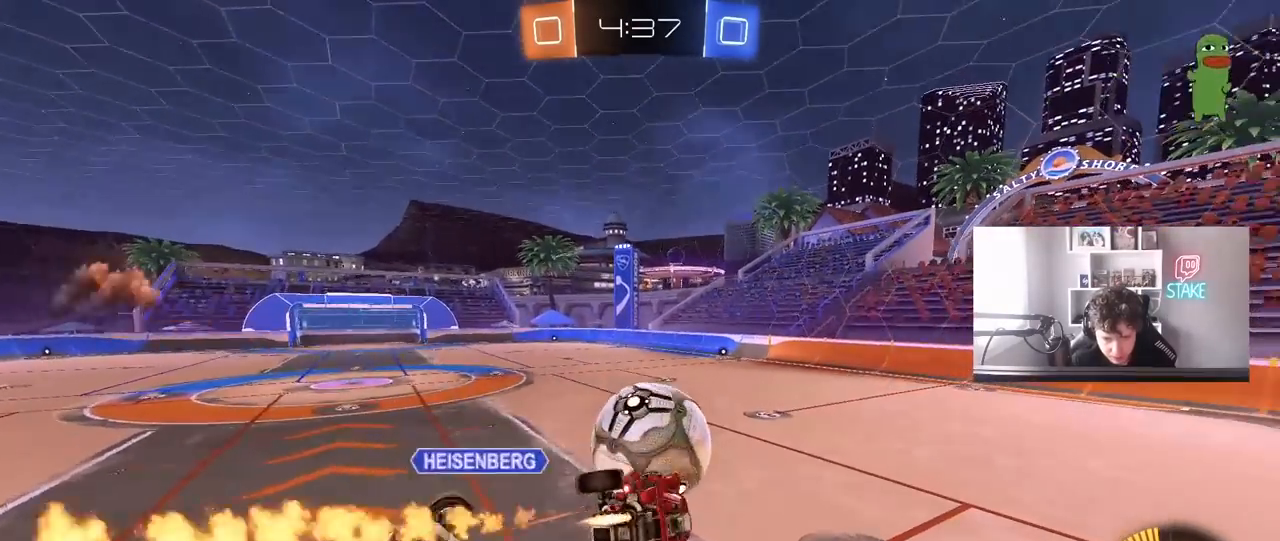
{"keys": [], "mouse": [], "mouse_move": "still", "events": [[100, "a", "up"], [100, "shift", "up"], [150, "s", "down"], [183, "s", "up"], [333, "a", "down"], [333, "w", "down"], [367, "mouse_left", "up"], [417, "a", "up"], [417, "w", "up"]]}
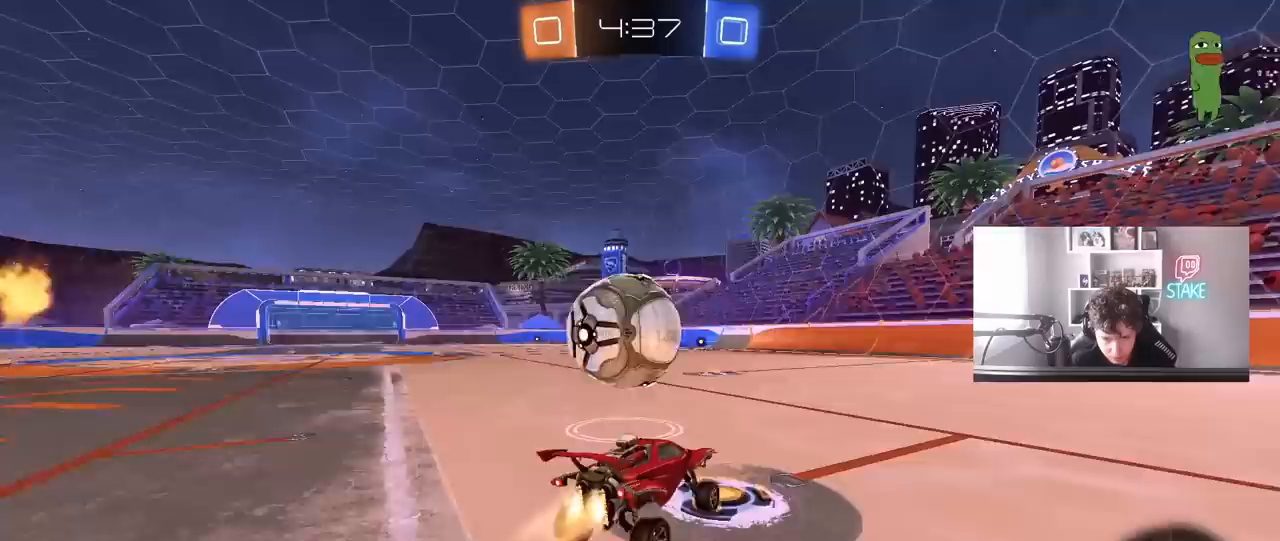
{"keys": ["a", "shift", "space"], "mouse": ["left", "right"], "mouse_move": "still", "events": [[17, "mouse_left", "down"], [67, "a", "down"], [67, "w", "down"], [117, "a", "up"], [117, "w", "up"], [150, "mouse_right", "down"], [350, "a", "down"], [350, "mouse_right", "up"], [383, "shift", "down"], [383, "space", "down"], [433, "mouse_right", "down"]]}